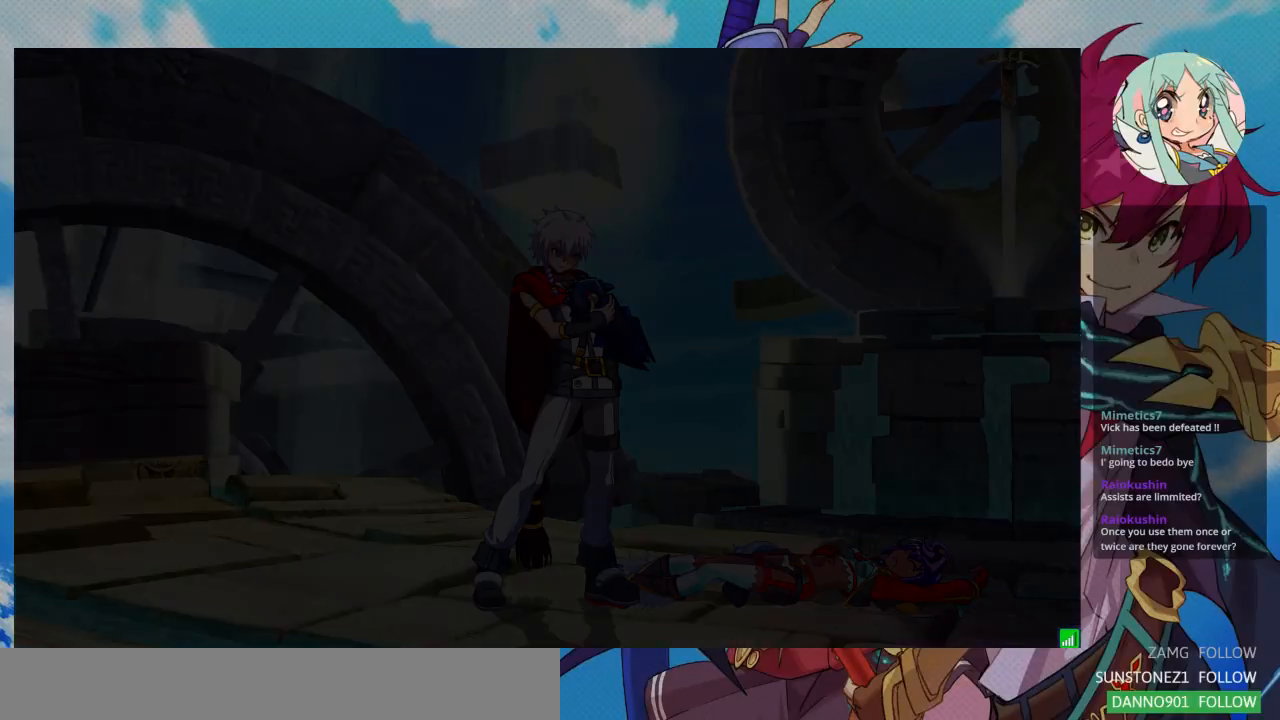
Gameplay with a controller (arcade stick); each line is a JSON object with the inputs held at the frame after it. "events" lists button and stick changes between this image and that frame as [ms after this image, input, new state], when the widget could be followed in between. Not read: L3 R3.
{"buttons": [], "left_stick": "center", "events": []}
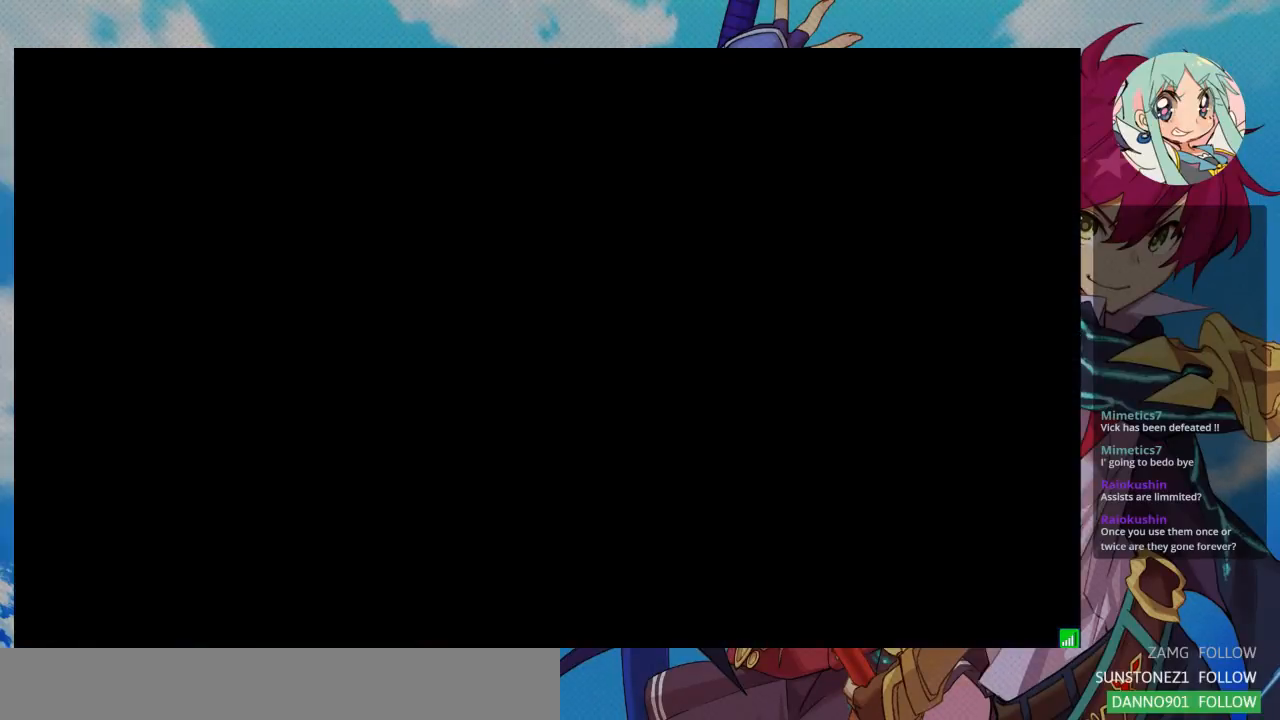
{"buttons": [], "left_stick": "center", "events": []}
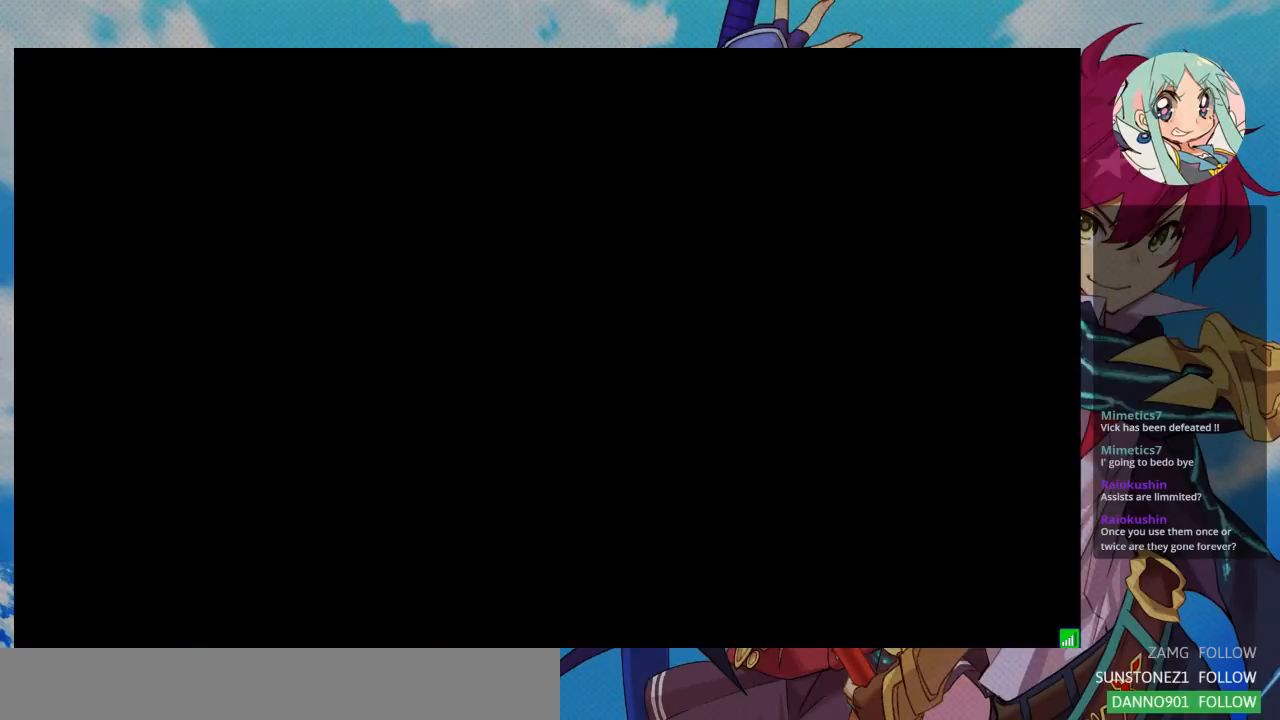
{"buttons": [], "left_stick": "center", "events": []}
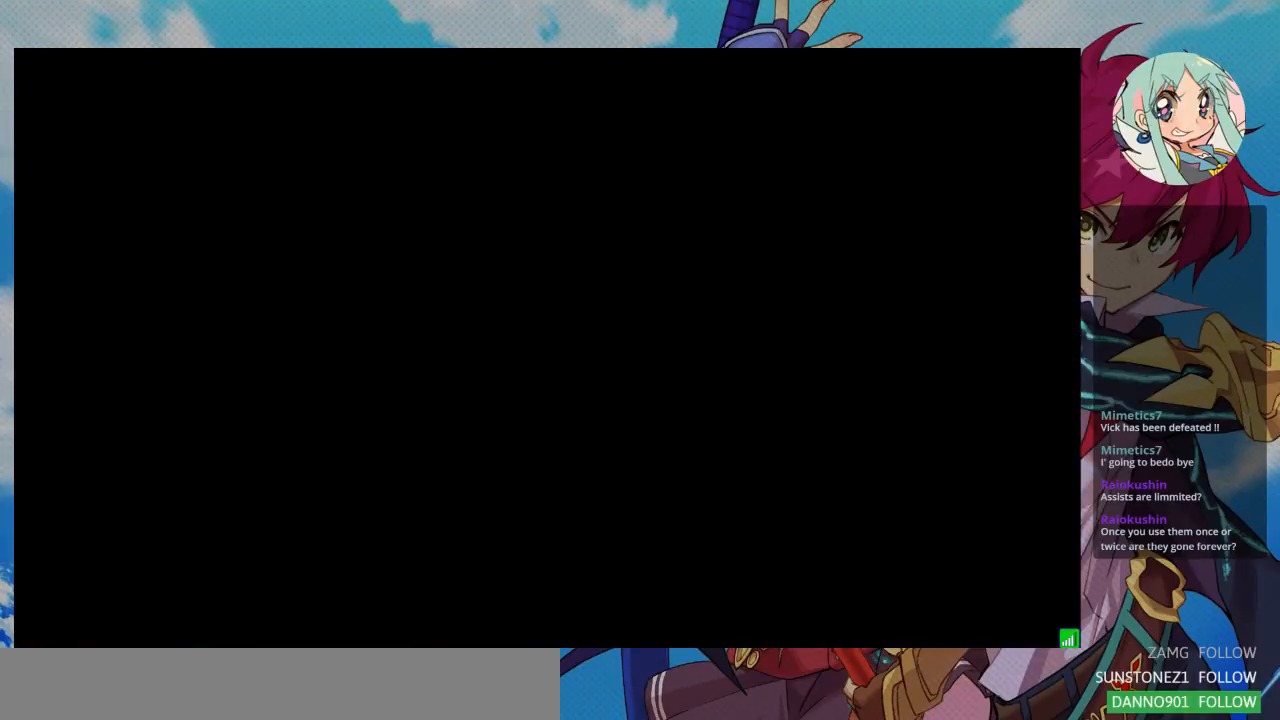
{"buttons": [], "left_stick": "center", "events": []}
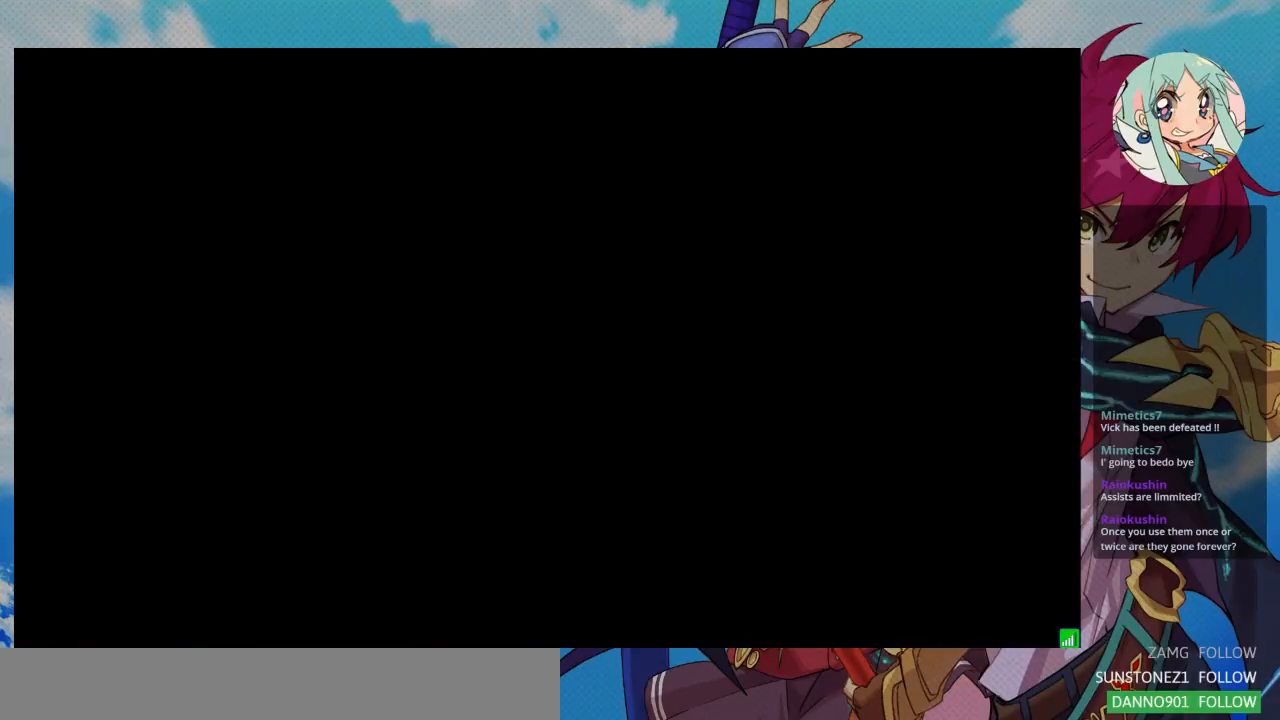
{"buttons": [], "left_stick": "center", "events": []}
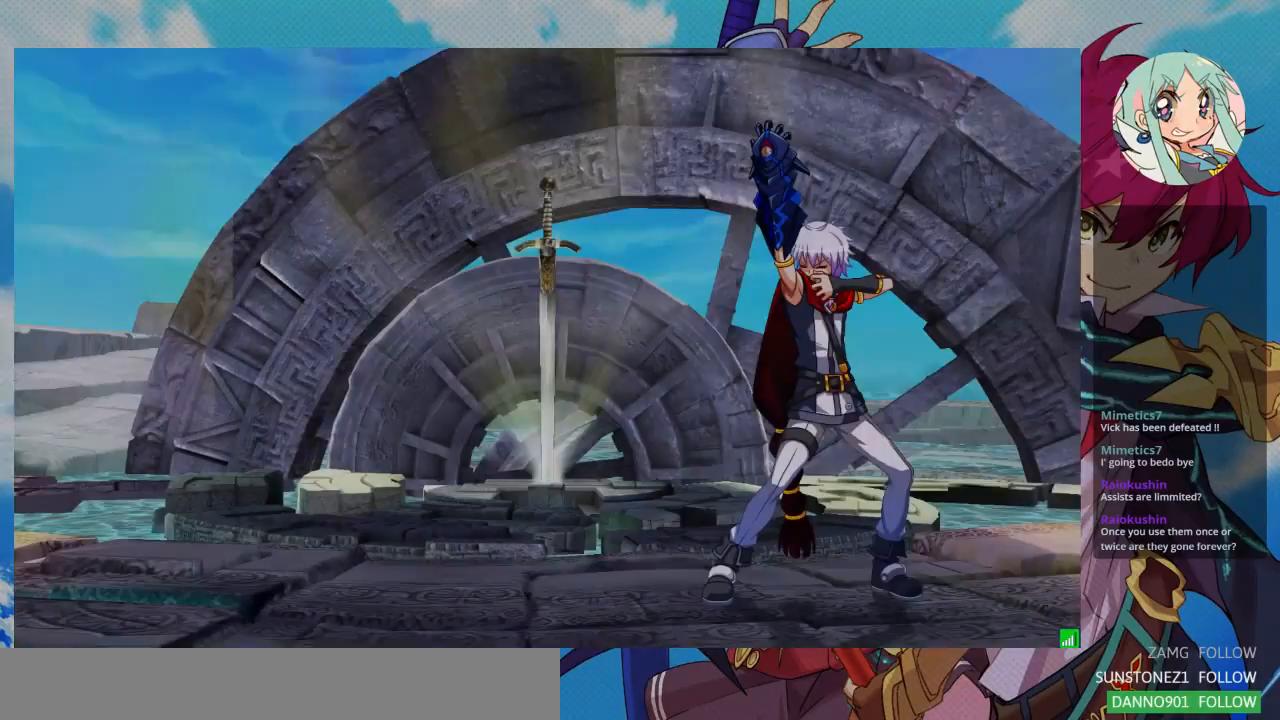
{"buttons": [], "left_stick": "center", "events": []}
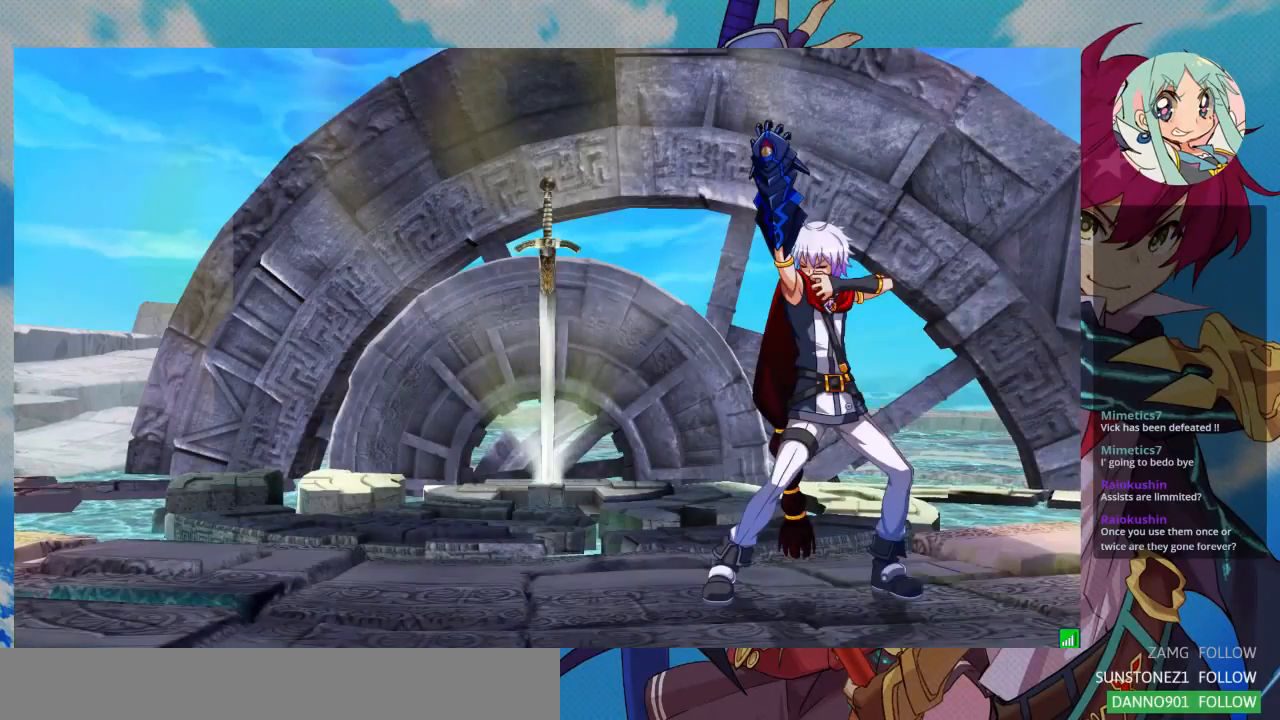
{"buttons": [], "left_stick": "center", "events": [[367, "SQUARE", "down"], [500, "SQUARE", "up"]]}
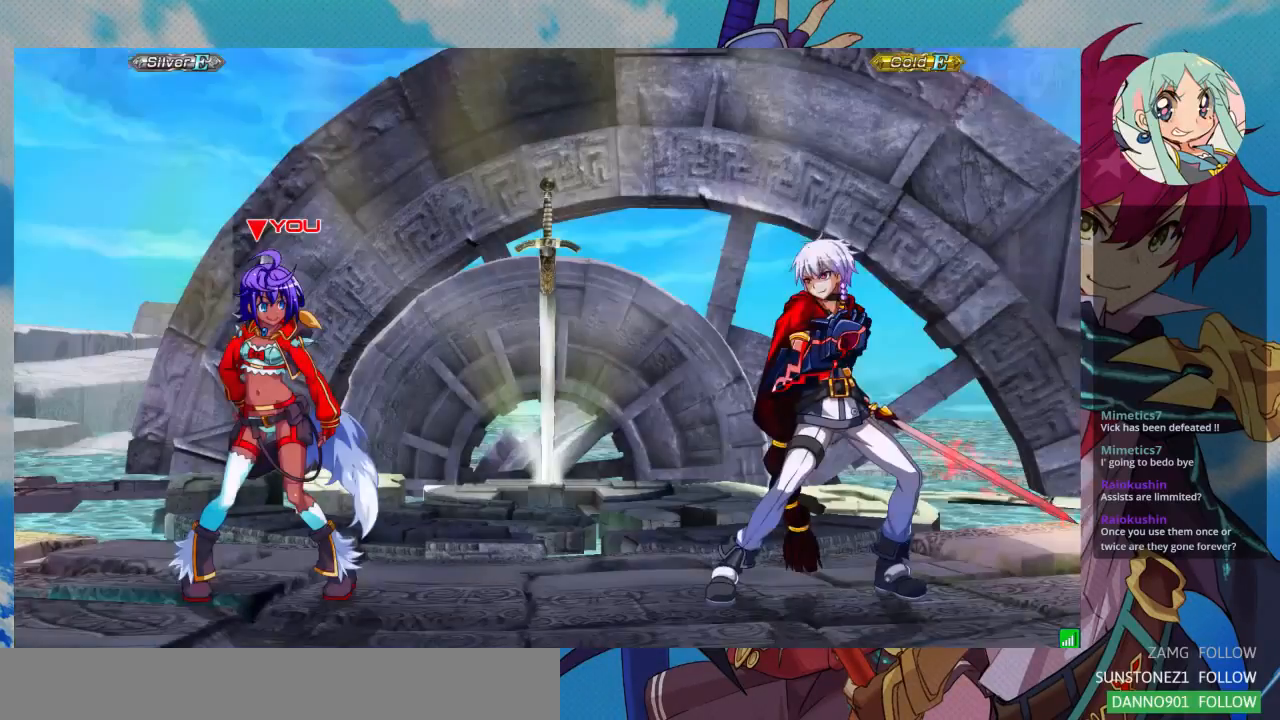
{"buttons": [], "left_stick": "center", "events": []}
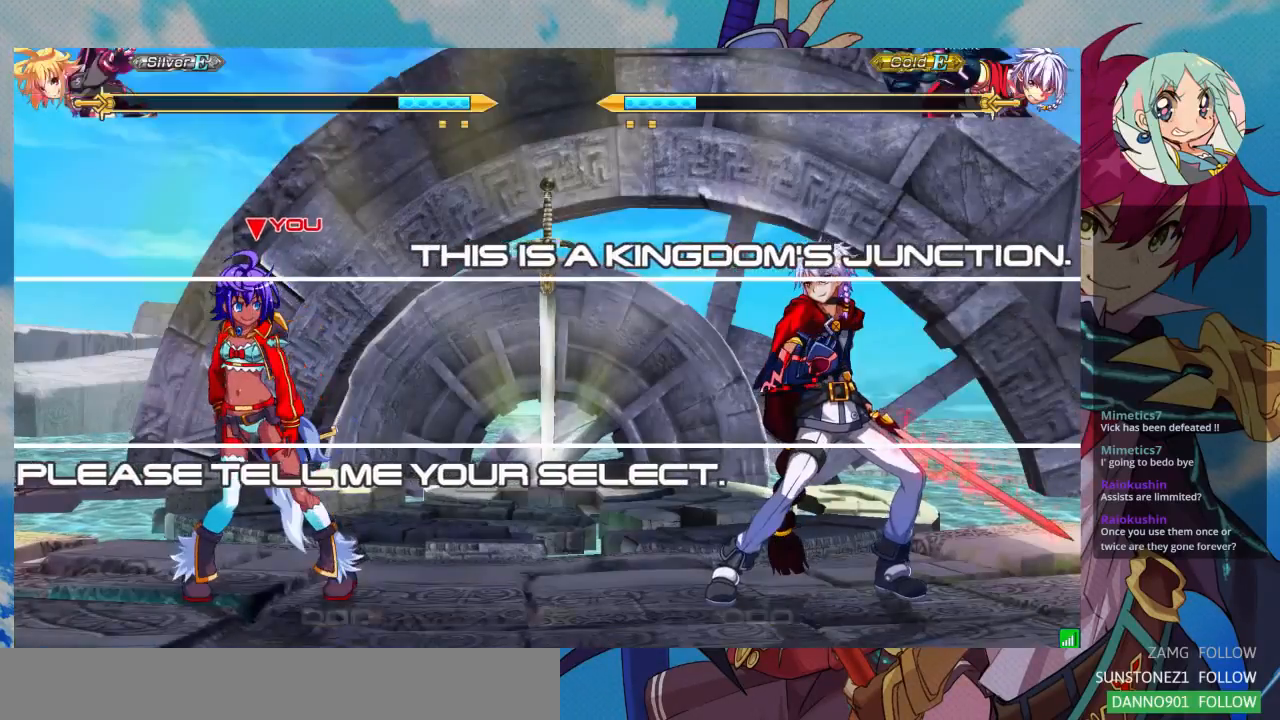
{"buttons": [], "left_stick": "center", "events": []}
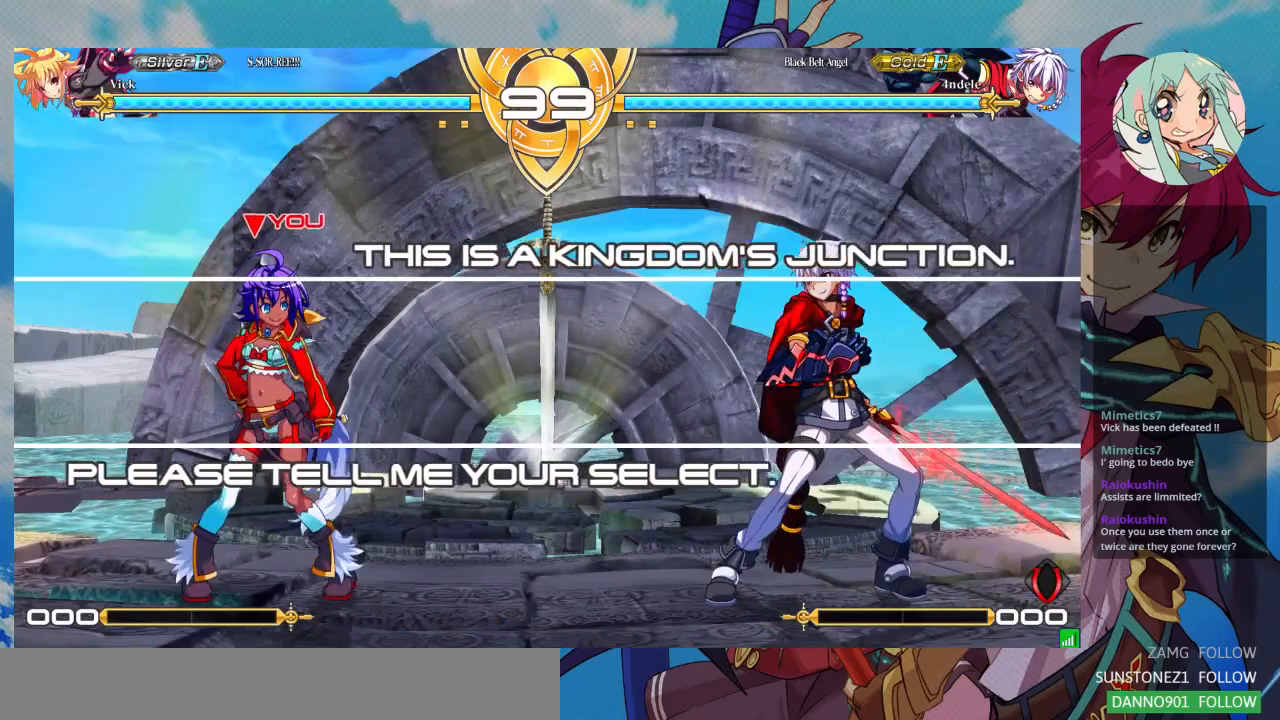
{"buttons": ["CROSS"], "left_stick": "center", "events": [[500, "CROSS", "down"]]}
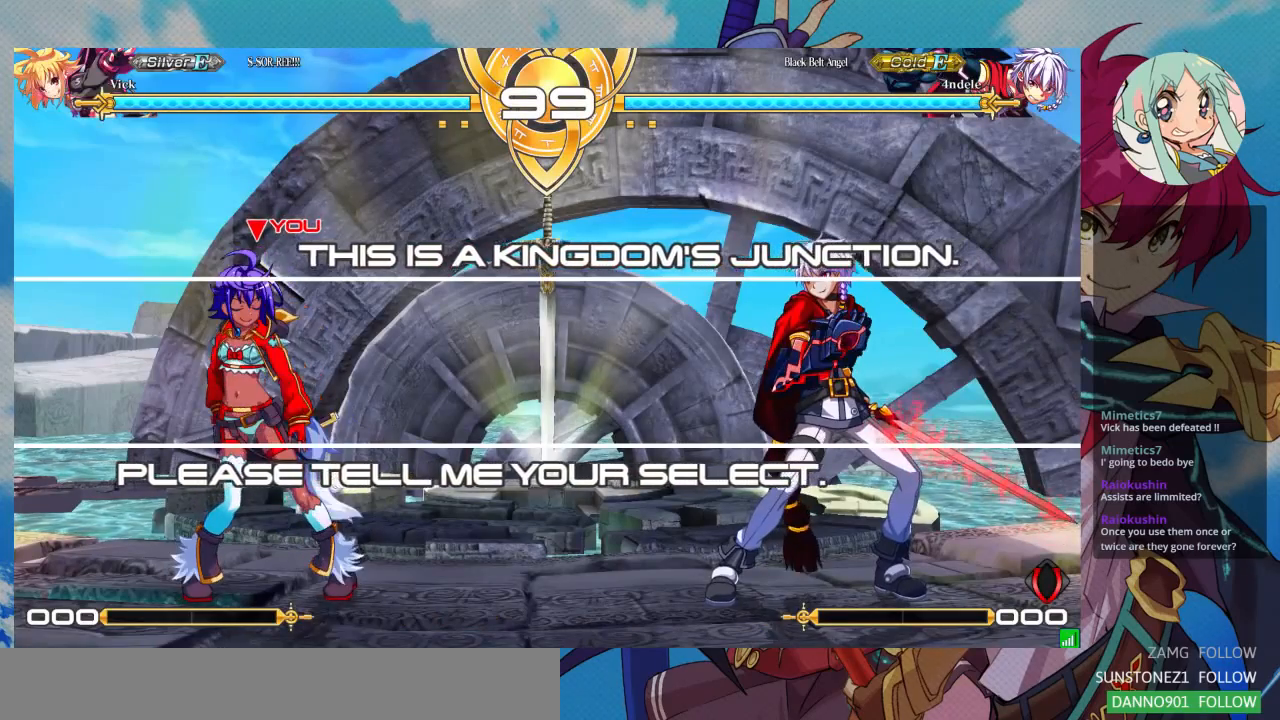
{"buttons": [], "left_stick": "center", "events": [[233, "CROSS", "up"]]}
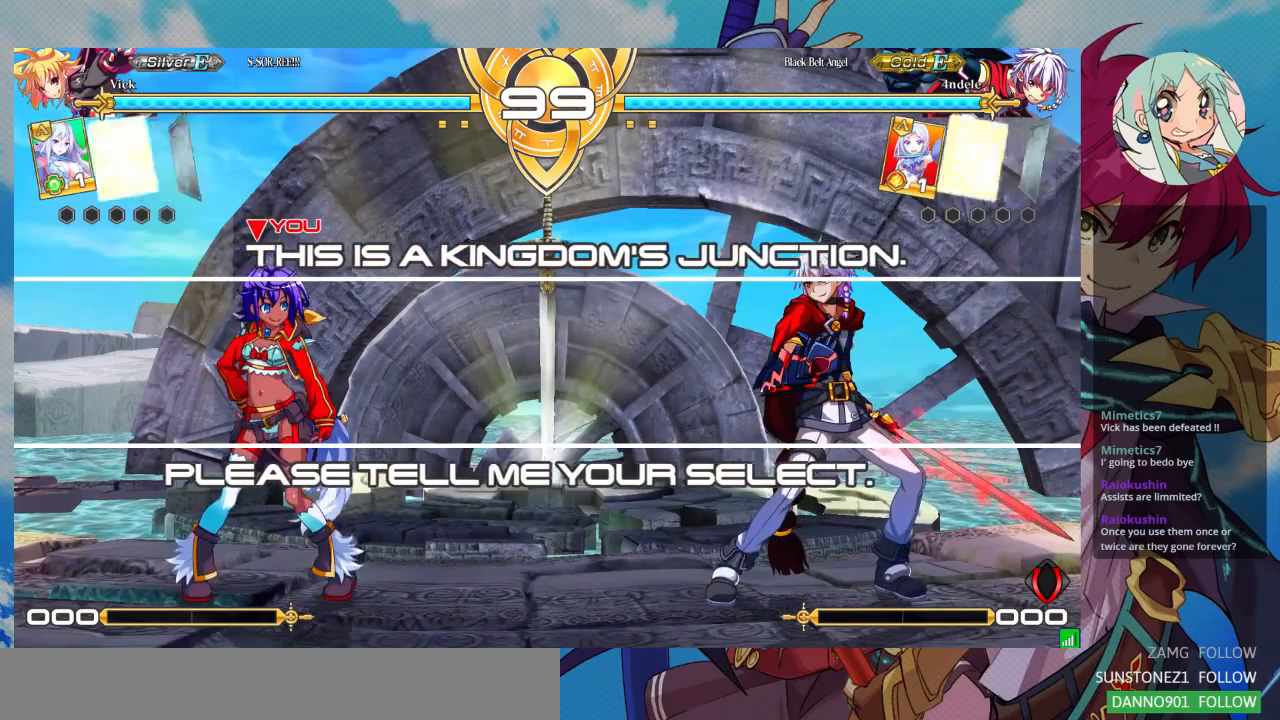
{"buttons": [], "left_stick": "center", "events": [[233, "SQUARE", "down"], [367, "SQUARE", "up"]]}
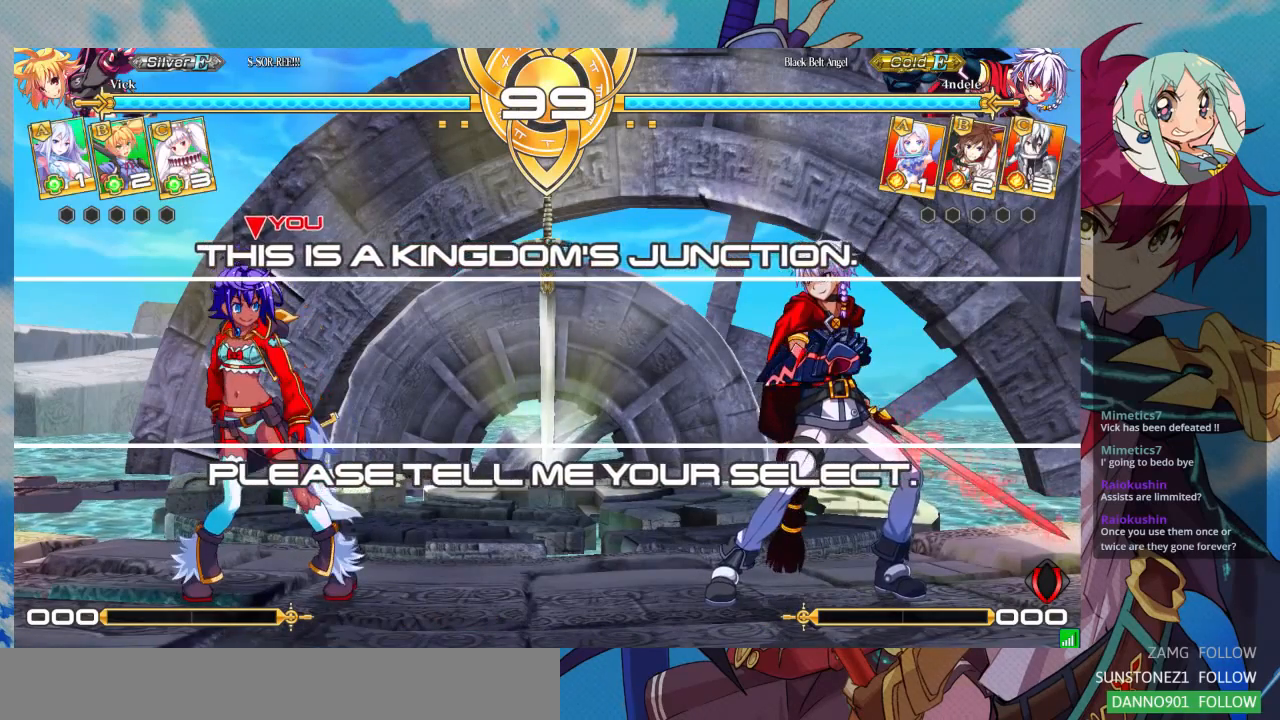
{"buttons": [], "left_stick": "center", "events": []}
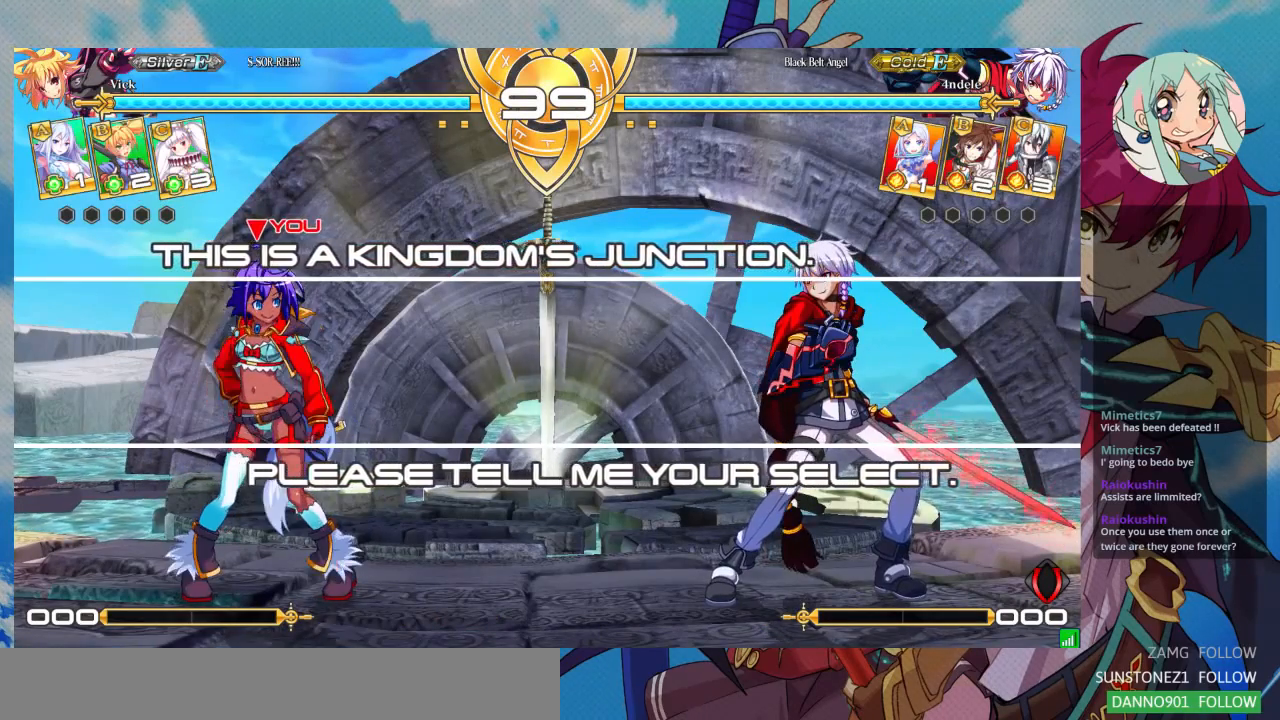
{"buttons": [], "left_stick": "center", "events": []}
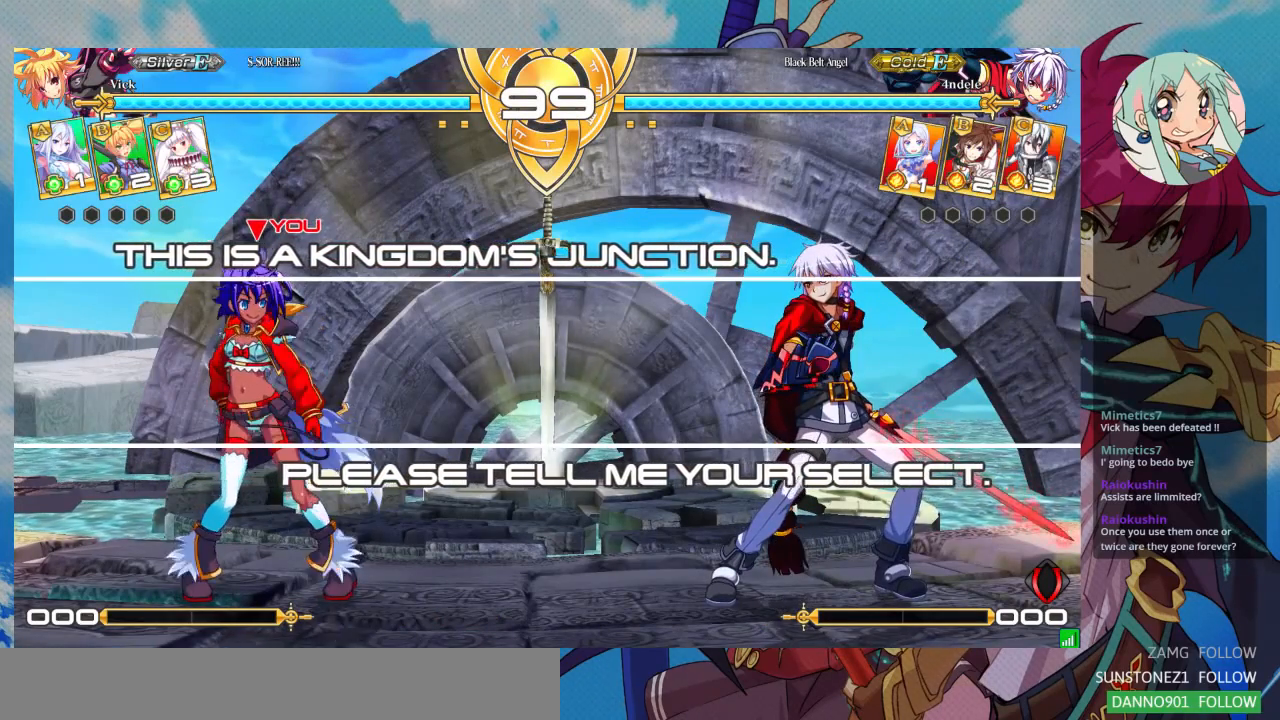
{"buttons": [], "left_stick": "center", "events": []}
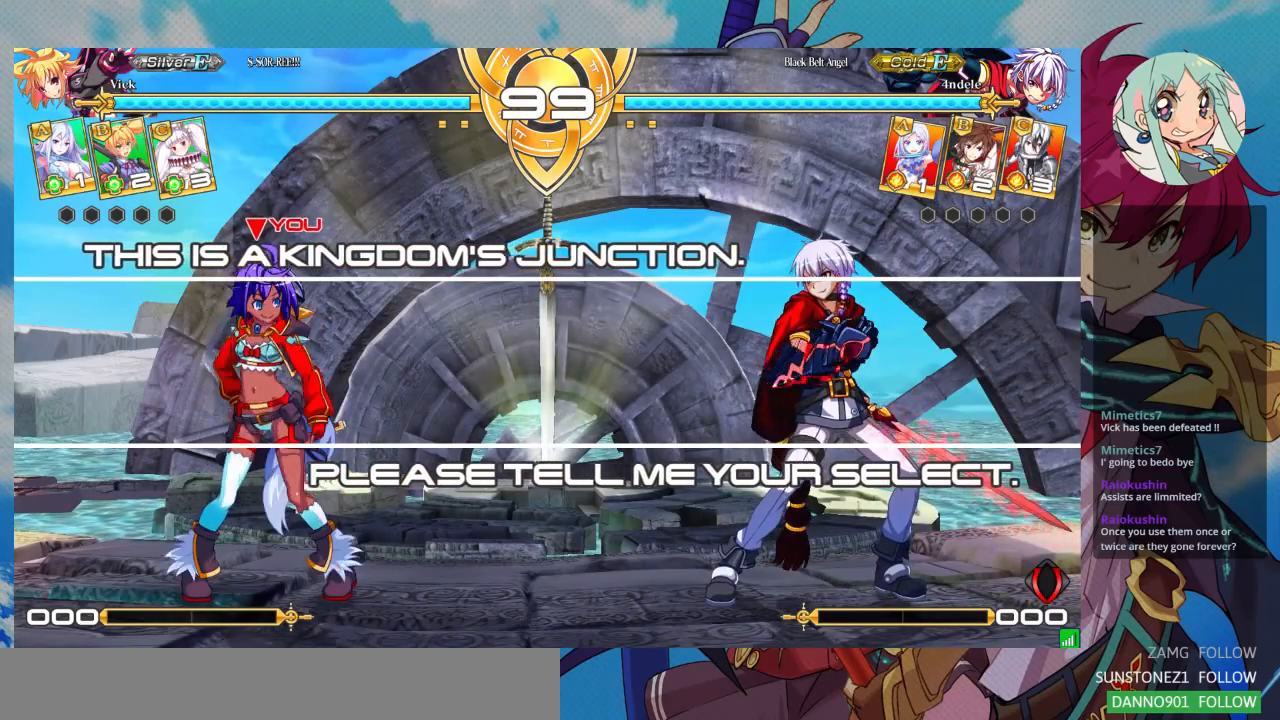
{"buttons": [], "left_stick": "center", "events": []}
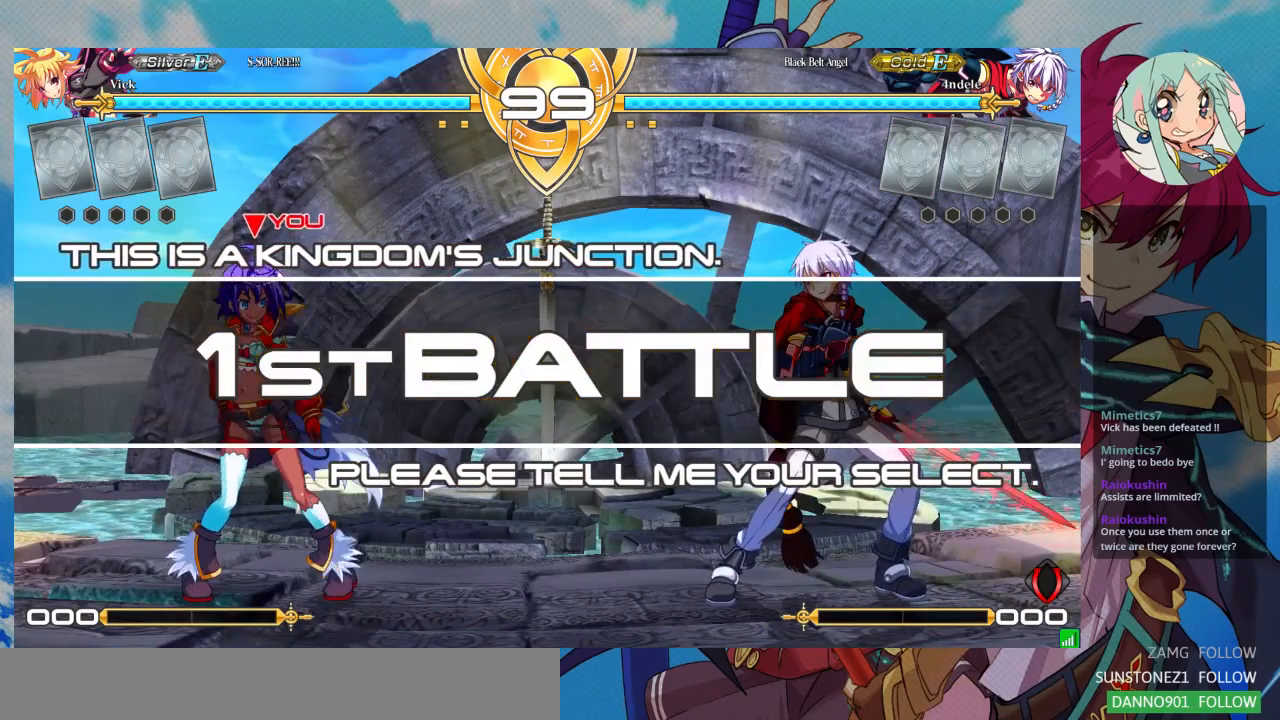
{"buttons": [], "left_stick": "up-left", "events": [[400, "left_stick", "up-left"]]}
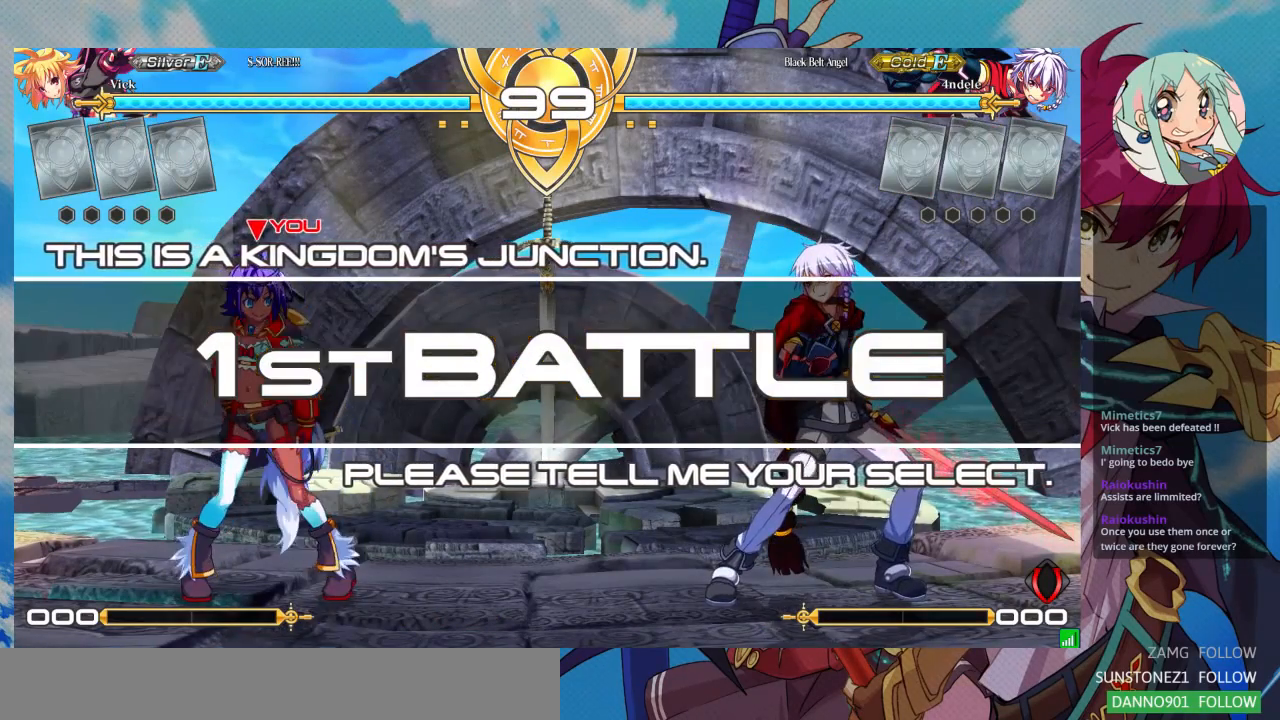
{"buttons": [], "left_stick": "center", "events": [[200, "left_stick", "center"]]}
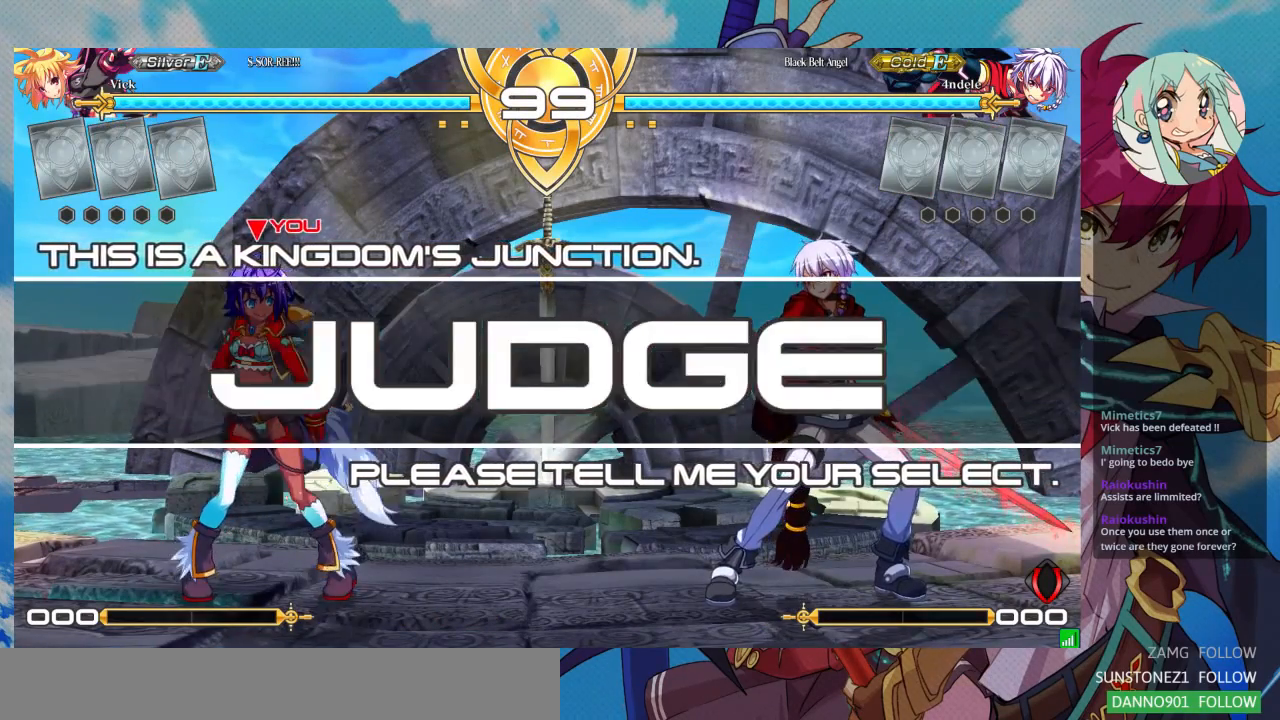
{"buttons": [], "left_stick": "up-left"}
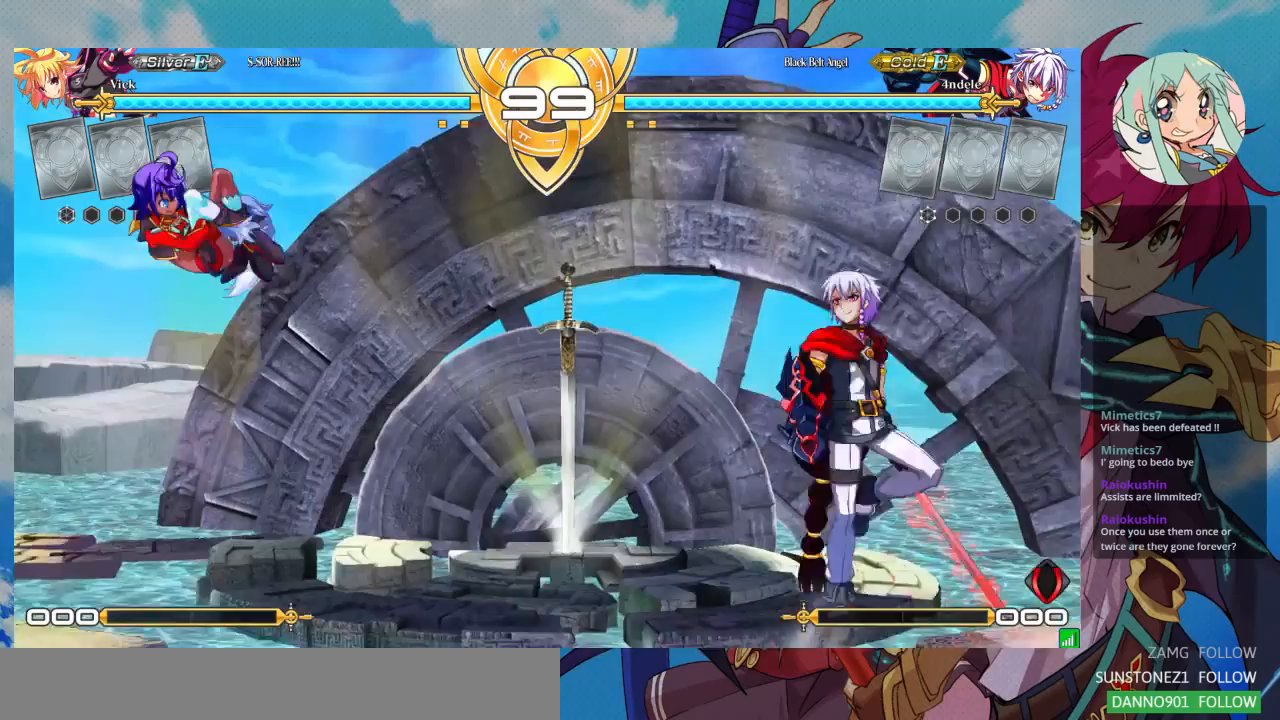
{"buttons": [], "left_stick": "center"}
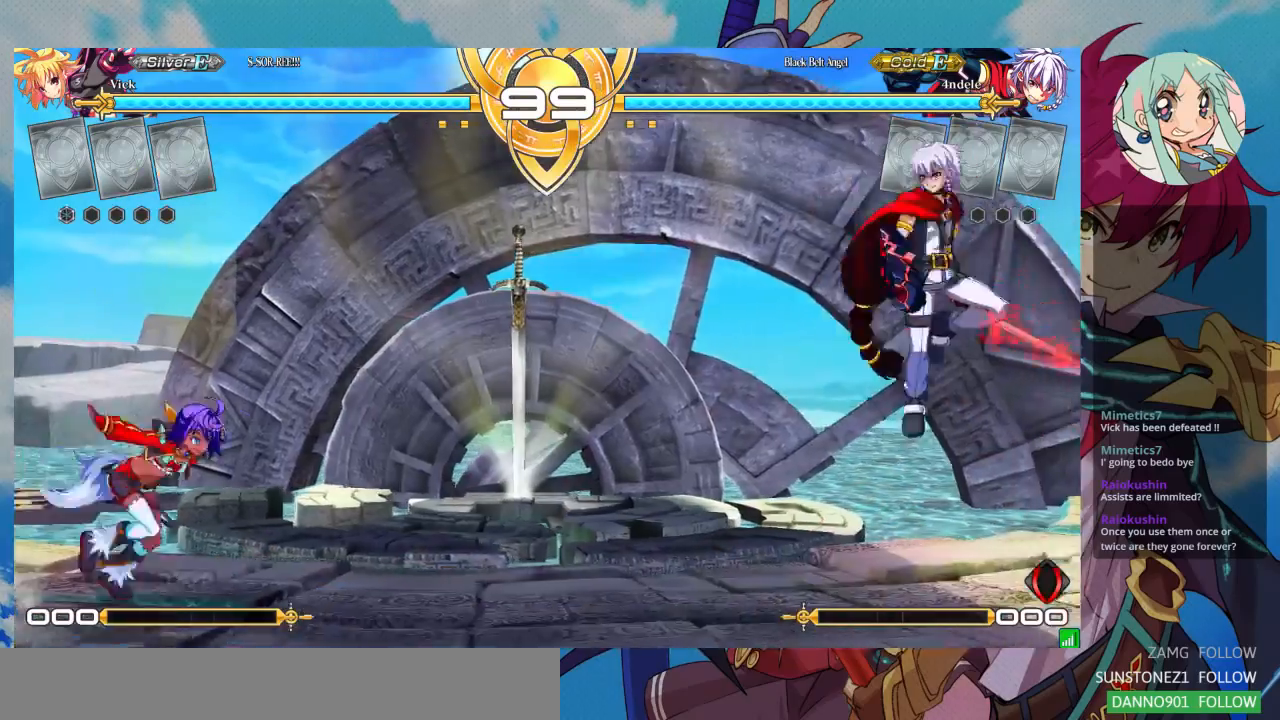
{"buttons": [], "left_stick": "down-left", "events": [[133, "left_stick", "left"], [433, "left_stick", "down-left"]]}
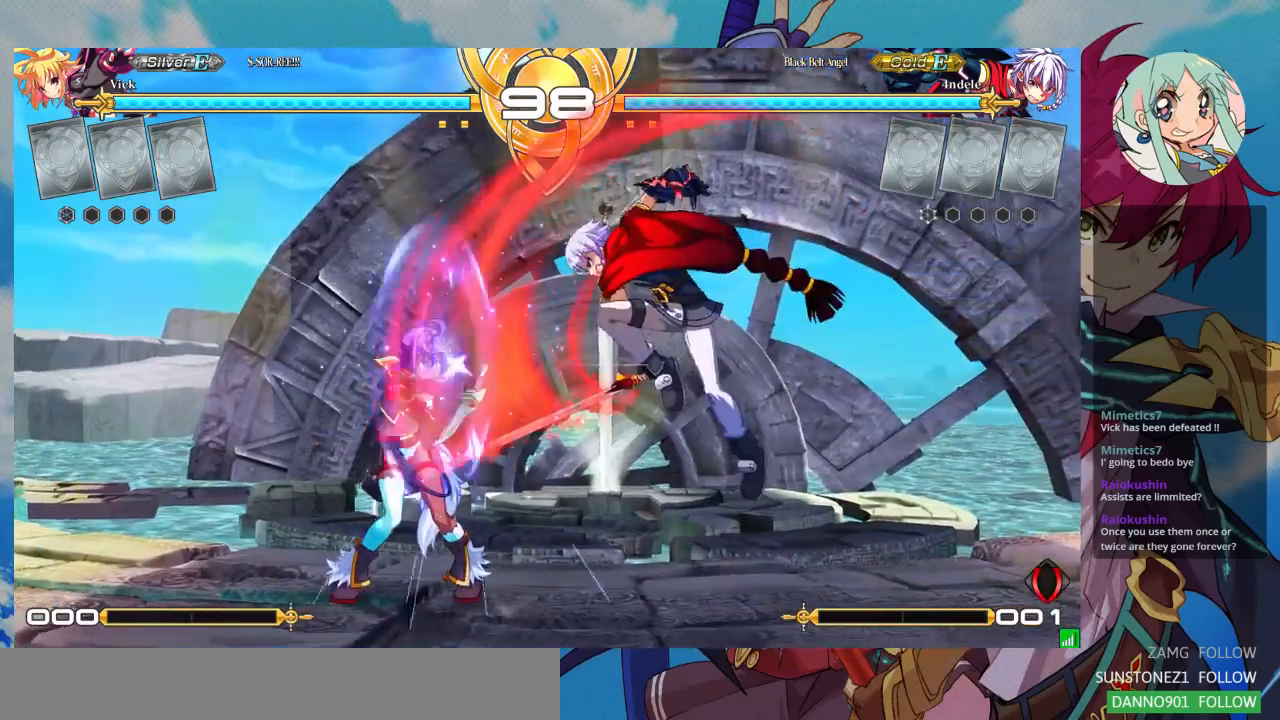
{"buttons": [], "left_stick": "down-left"}
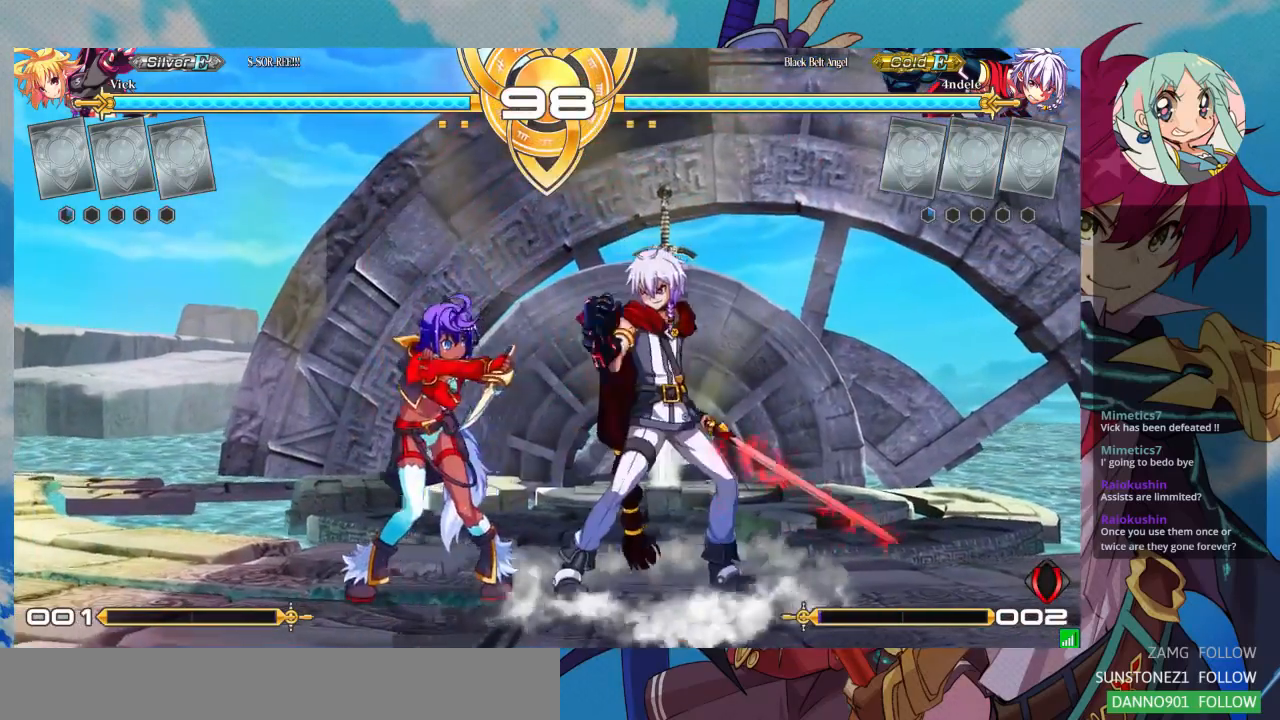
{"buttons": [], "left_stick": "down-left", "events": []}
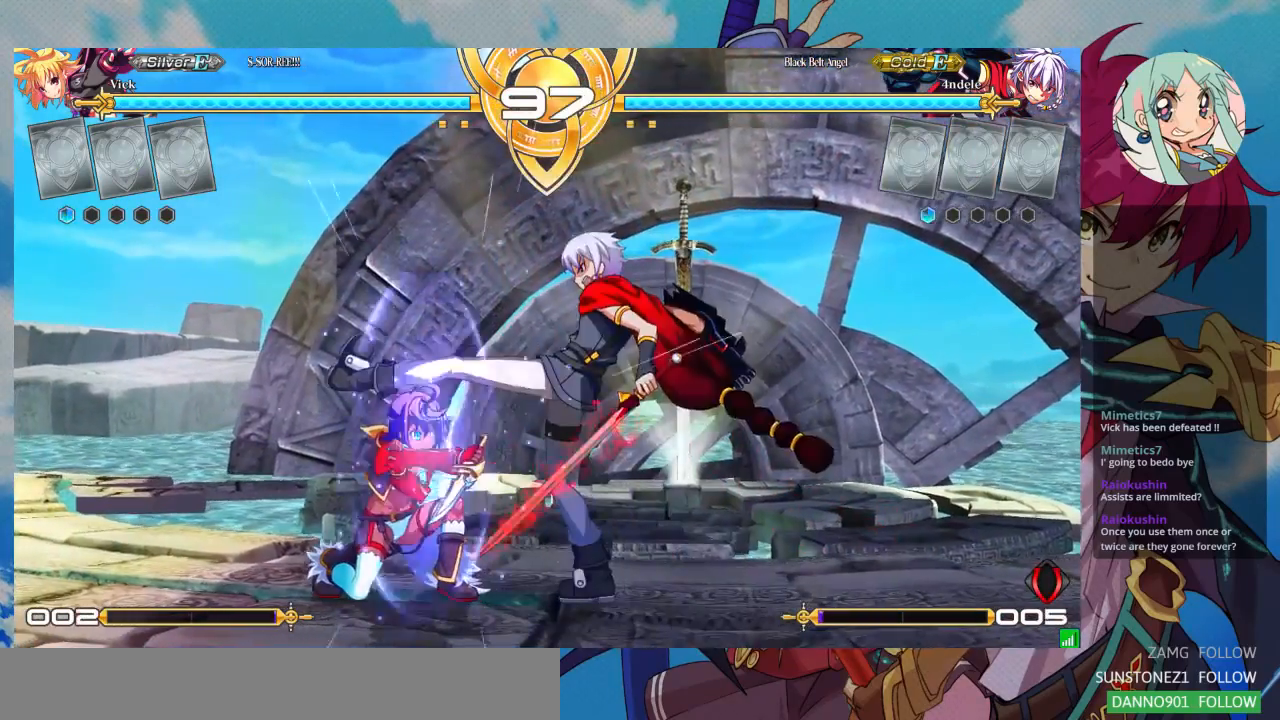
{"buttons": [], "left_stick": "down-left", "events": []}
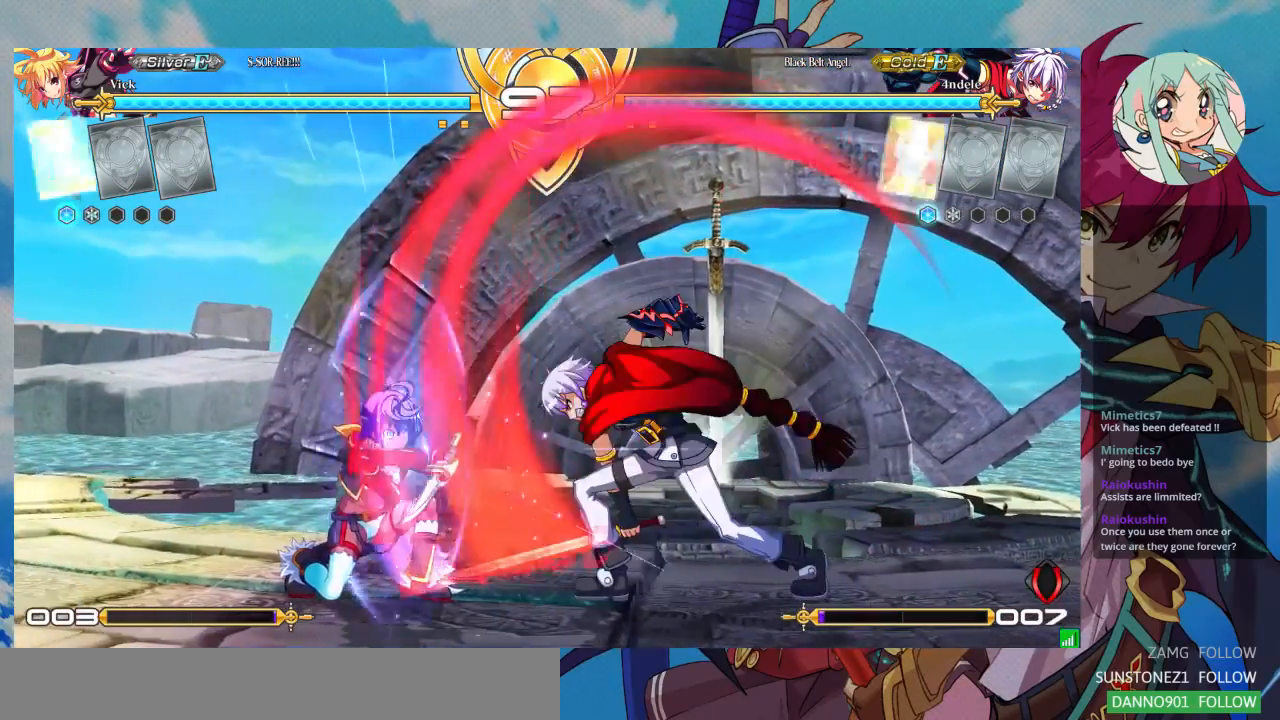
{"buttons": [], "left_stick": "down-left", "events": []}
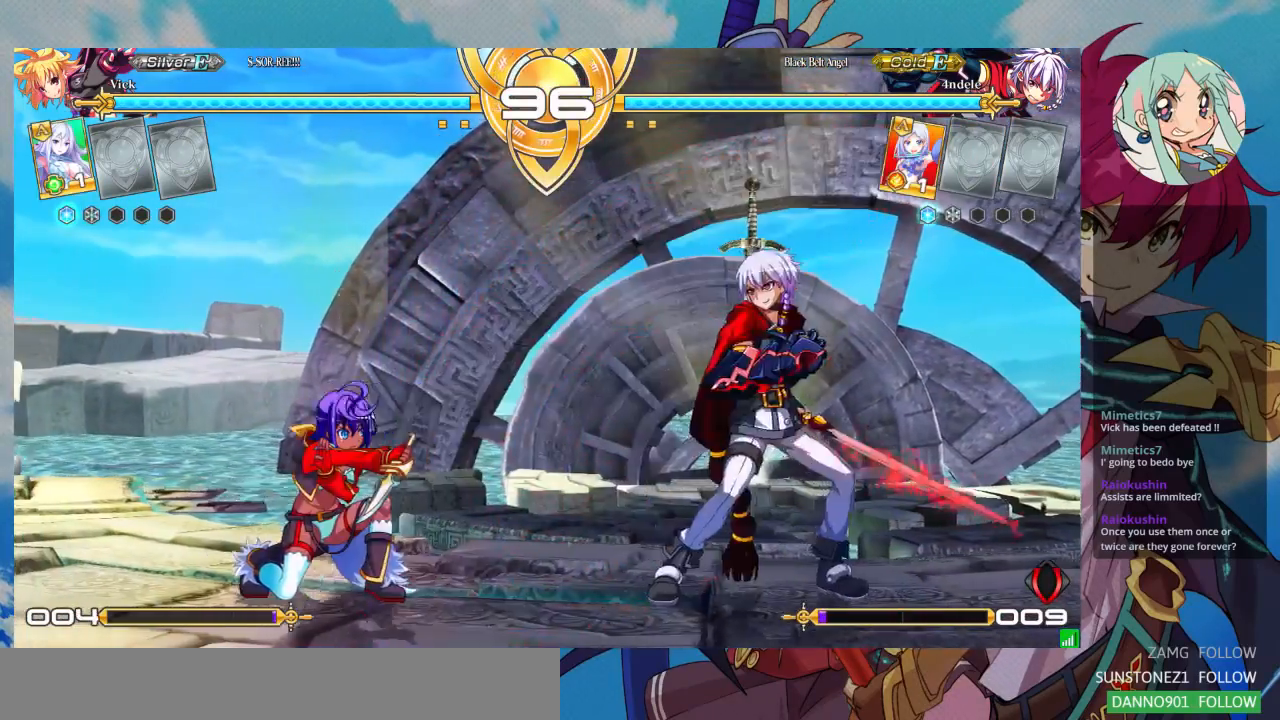
{"buttons": [], "left_stick": "down-left", "events": []}
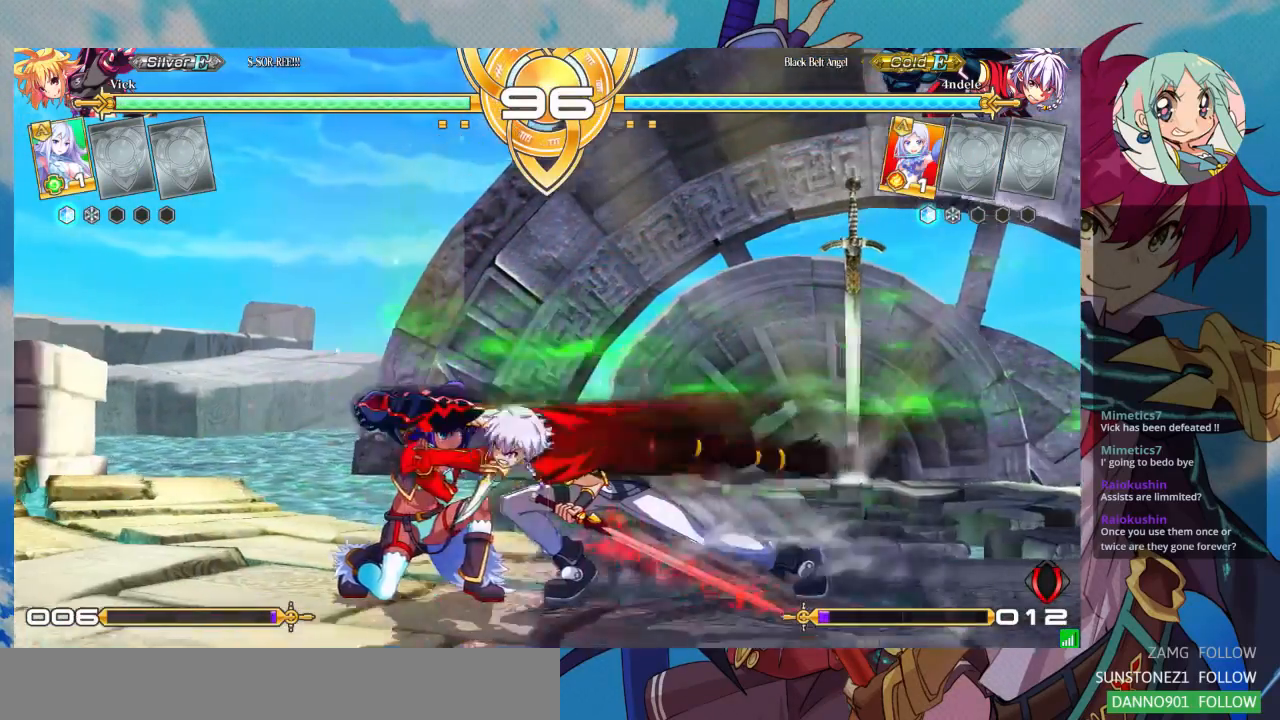
{"buttons": ["TRIANGLE"], "left_stick": "down-left", "events": [[233, "SQUARE", "down"], [400, "SQUARE", "up"], [400, "TRIANGLE", "down"]]}
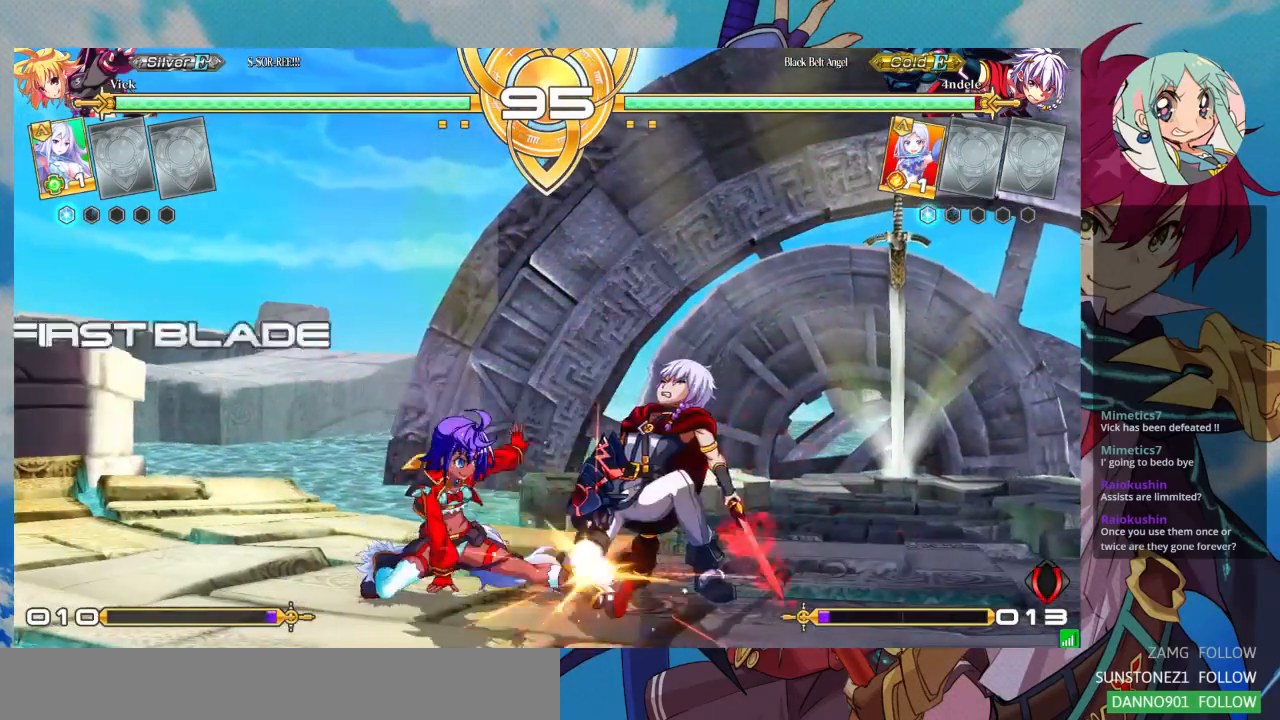
{"buttons": [], "left_stick": "center", "events": [[67, "TRIANGLE", "up"], [300, "R1", "down"], [433, "R1", "up"], [467, "left_stick", "center"]]}
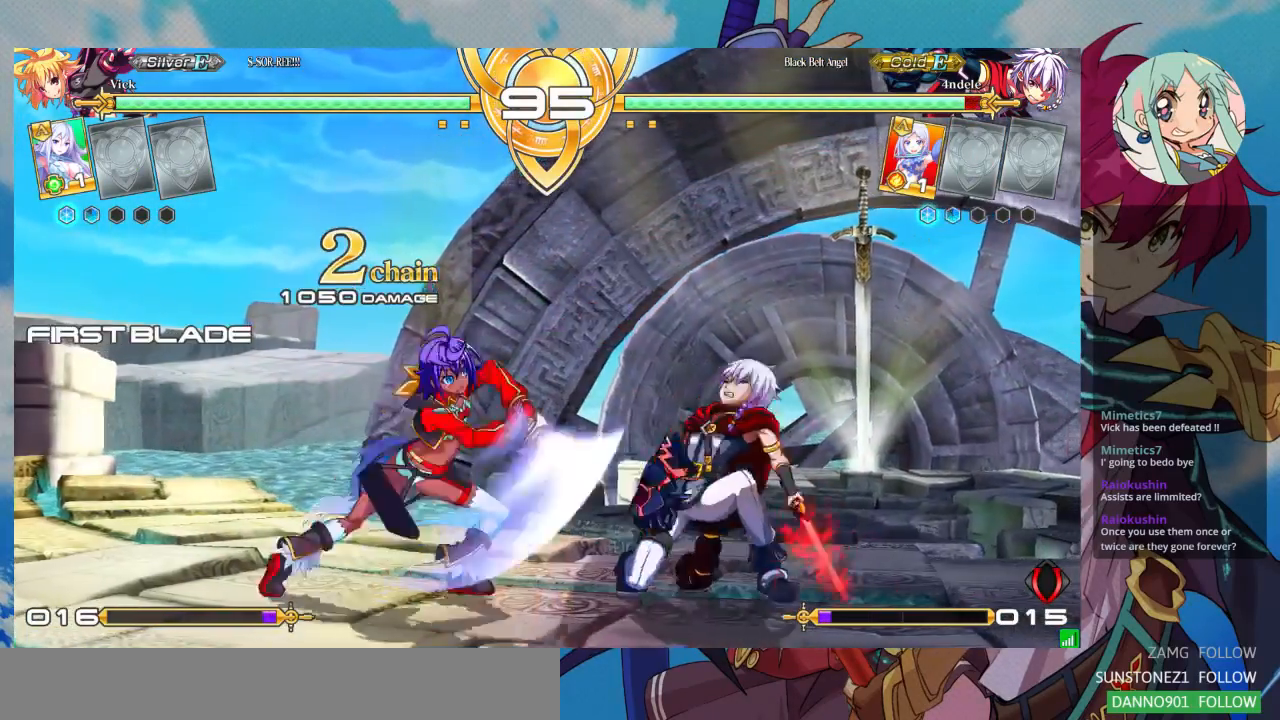
{"buttons": [], "left_stick": "down", "events": [[67, "left_stick", "down-left"], [167, "CROSS", "down"], [167, "left_stick", "center"], [233, "CROSS", "up"], [500, "left_stick", "down"]]}
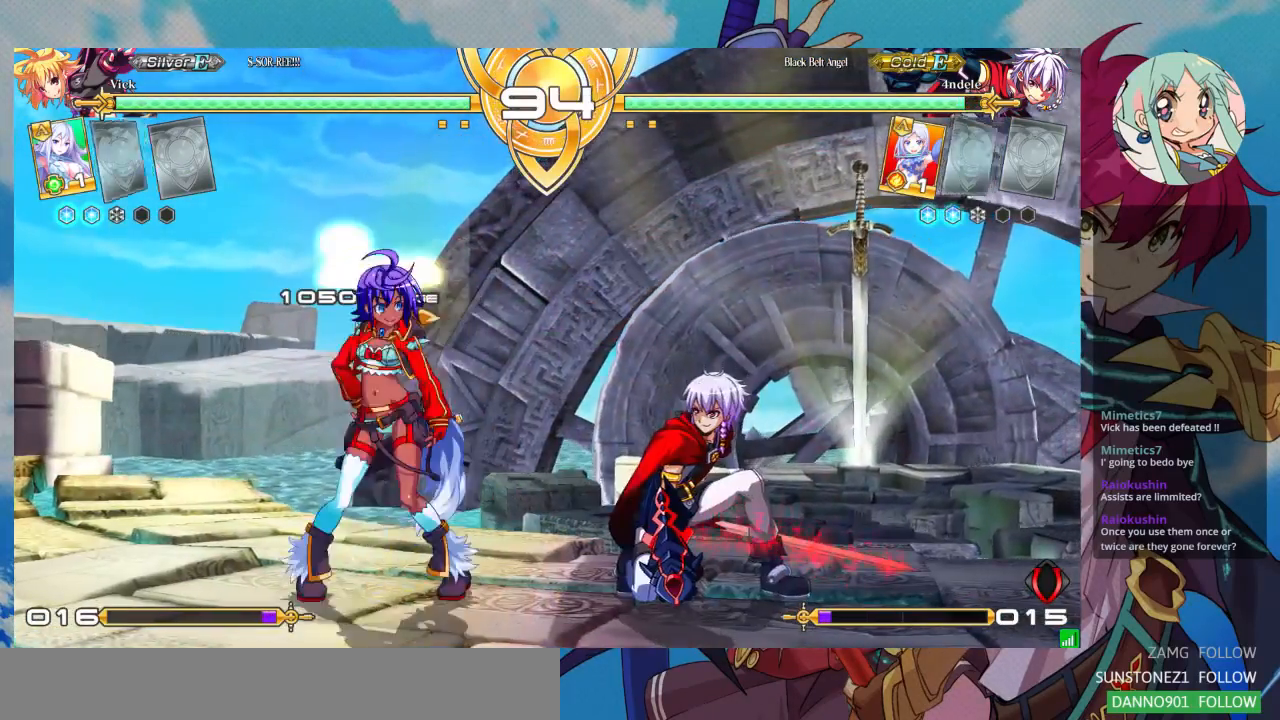
{"buttons": ["SQUARE"], "left_stick": "down-left", "events": [[33, "left_stick", "down-left"], [500, "SQUARE", "down"]]}
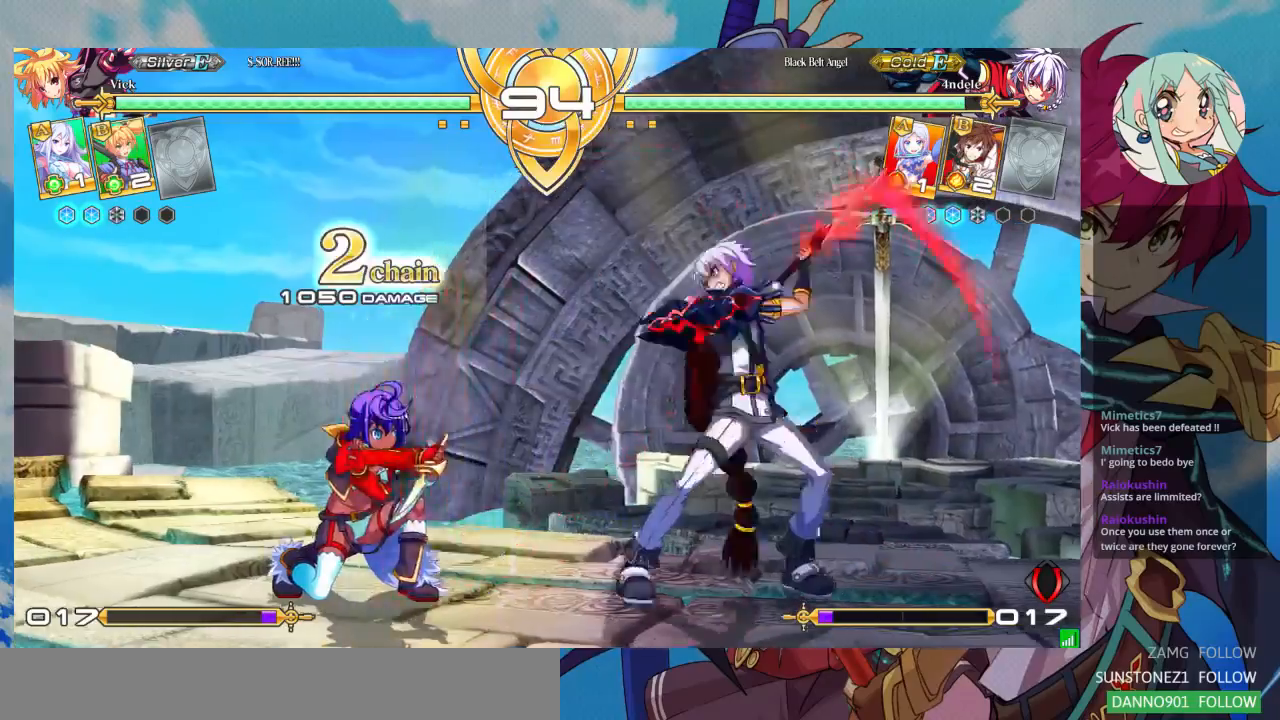
{"buttons": [], "left_stick": "down-left", "events": [[67, "SQUARE", "up"]]}